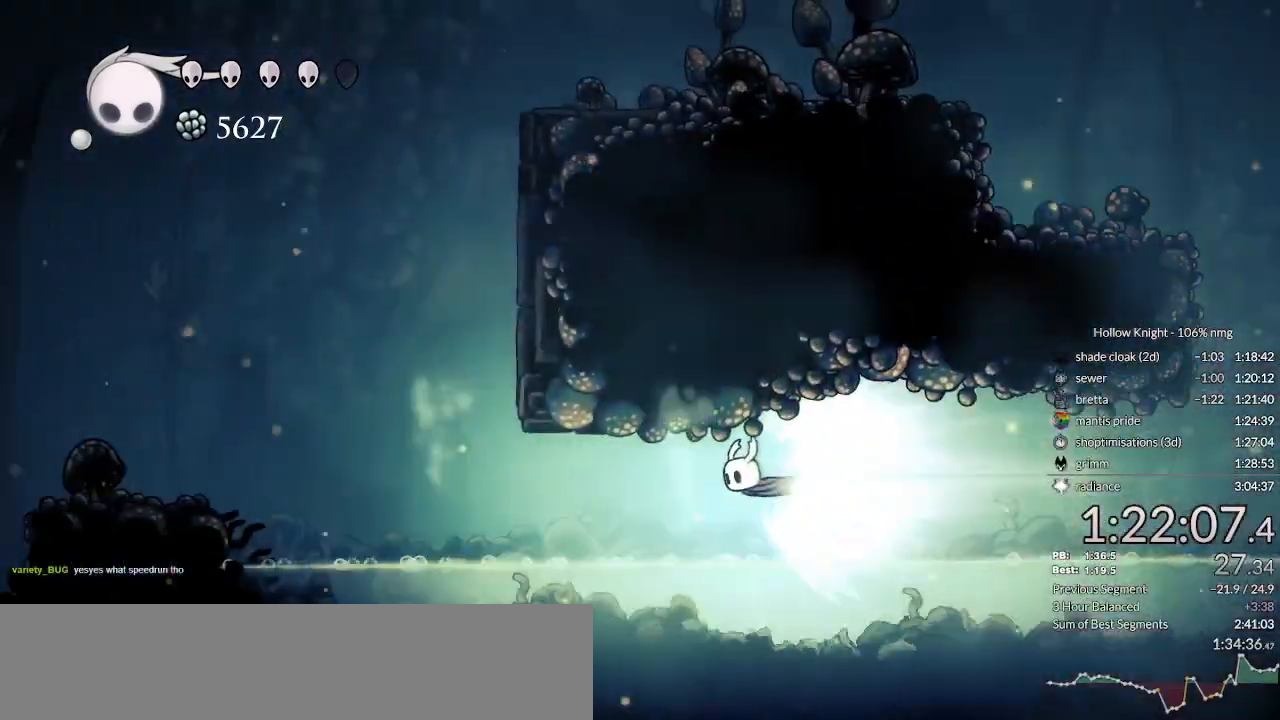
Gameplay with keyboard; each line is a JSON object with the keys held at the frame after it. "events" lists presses ("down") and releases ("up") of "cast", "cdash", "dash", "dnail", "down", "escape", "focus", "inv", "jump", "left", "nail", "return", "right" and "up" between this image and that frame as [ms after this image, input, new state], when the widget could be followed in between. No other keys are recorded. Mouse input is not recorded. Key names are as the overlay labels them; some are game actions (e.g. jump) rather than physical keys.
{"keys": [], "events": []}
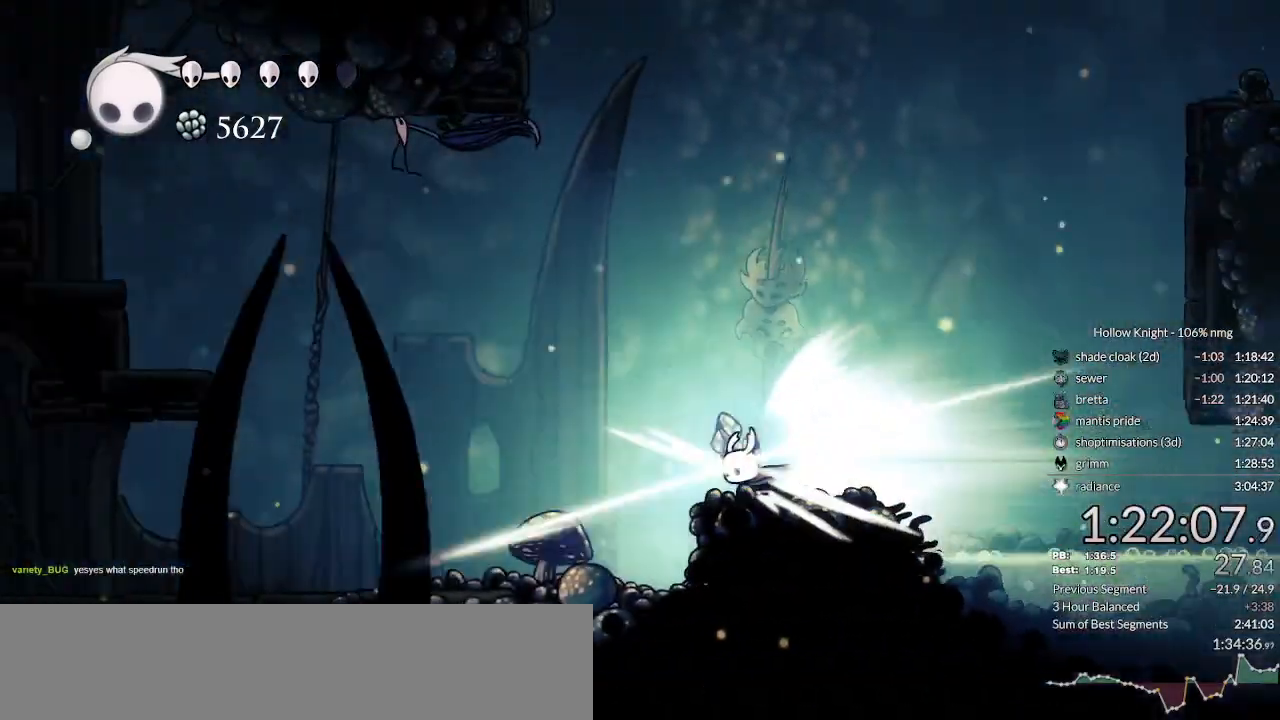
{"keys": ["down", "left"], "events": [[67, "left", "down"], [133, "down", "down"]]}
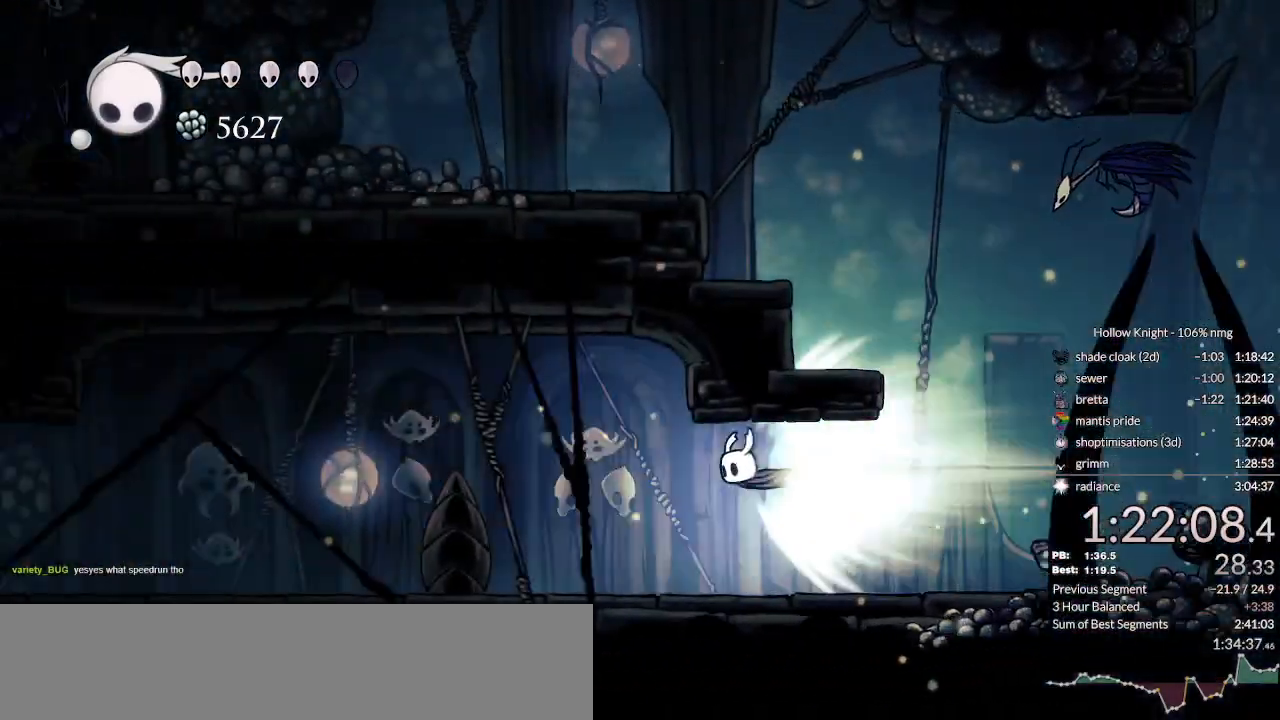
{"keys": ["down", "left"], "events": []}
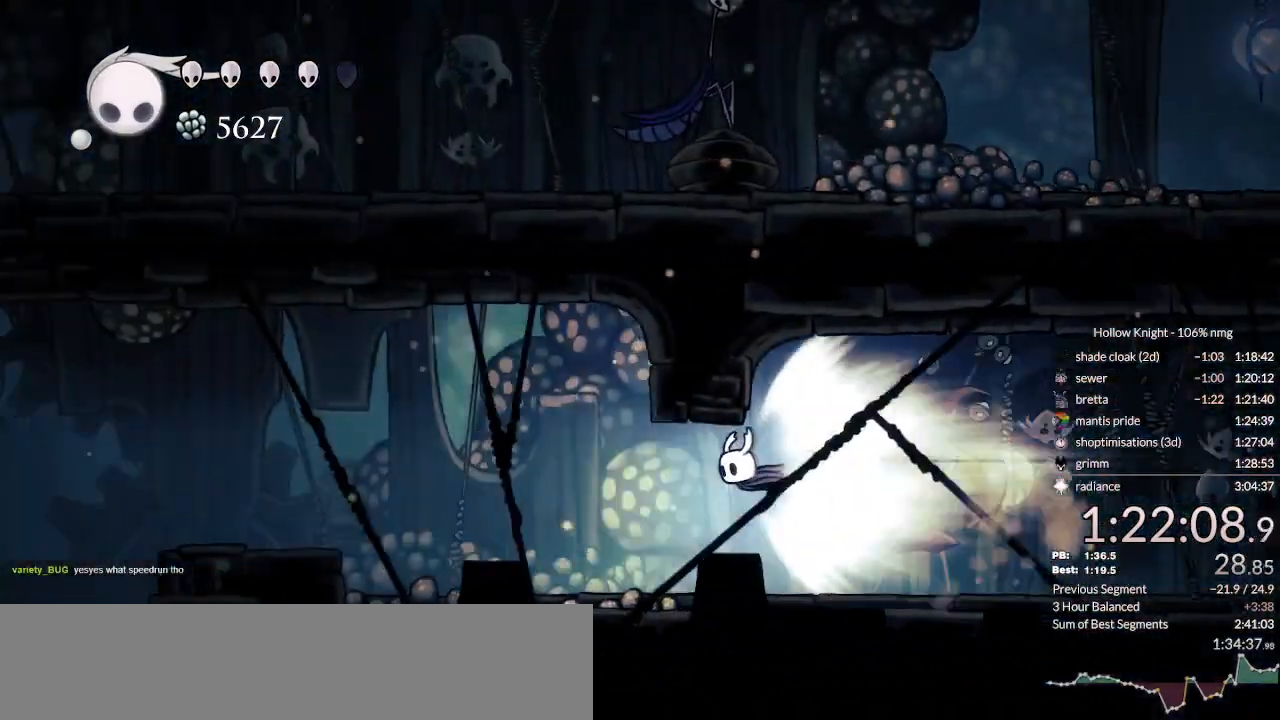
{"keys": ["down", "left"], "events": [[233, "jump", "down"], [367, "jump", "up"]]}